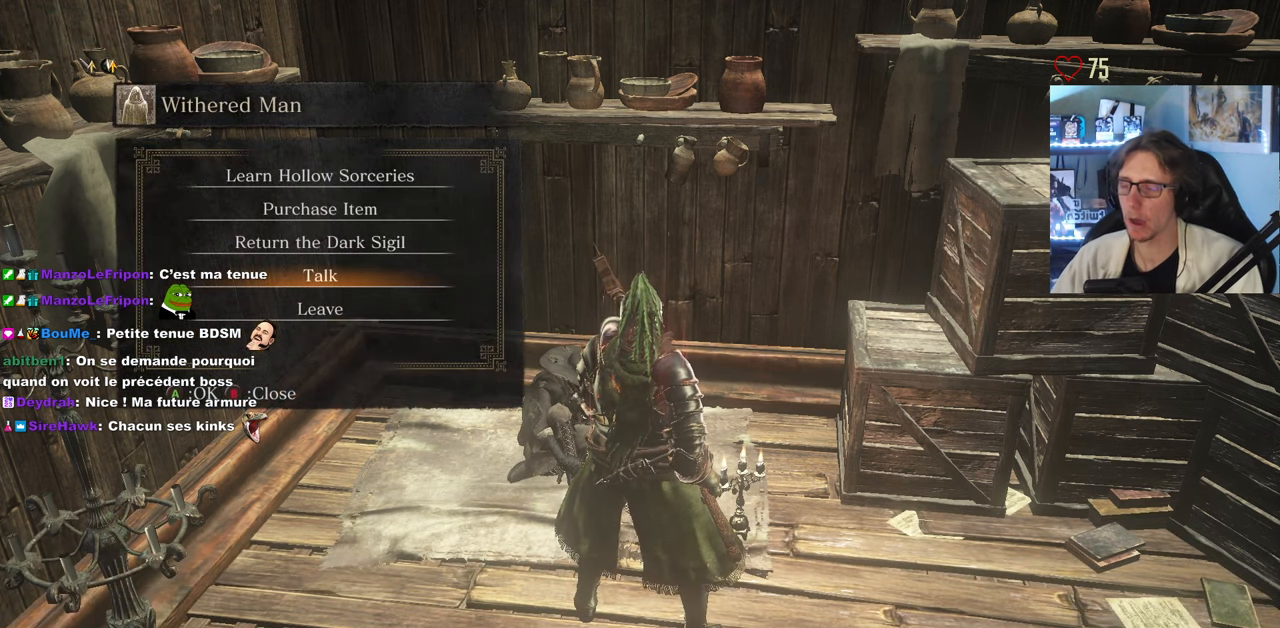
Gameplay with keyboard and mouse; each line is a JSON object with the keys and mouse buttons held at the frame after it. "events" lists presses ("down") and releases ("up") of "0", "1", "2", "3", "4", "a", "alt", "ctrl", "d", "down", "e", "f", "g", "left", "q", "r", "return", "right", "s", "shift", "space", "tab", "up", "z", "mouse_left", "mouse_wheel", "mouse_right", "mouse_mb4" and "mouse_mb5" between this image and that frame as [ms after this image, input, new state], when the widget could be followed in between. "mouse_left", "mouse_wheel", "mouse_right", "mouse_mb4", "mouse_mb5" = the "left", "wheel", "right", "mb4", "mb5" buttons of the "mouse" list. No other keys are recorded. "wheel" means that the mouse wheel is clicked or scrolled. Not read: mouse_move.
{"keys": [], "mouse": [], "events": [[316, "down", "down"], [416, "down", "up"]]}
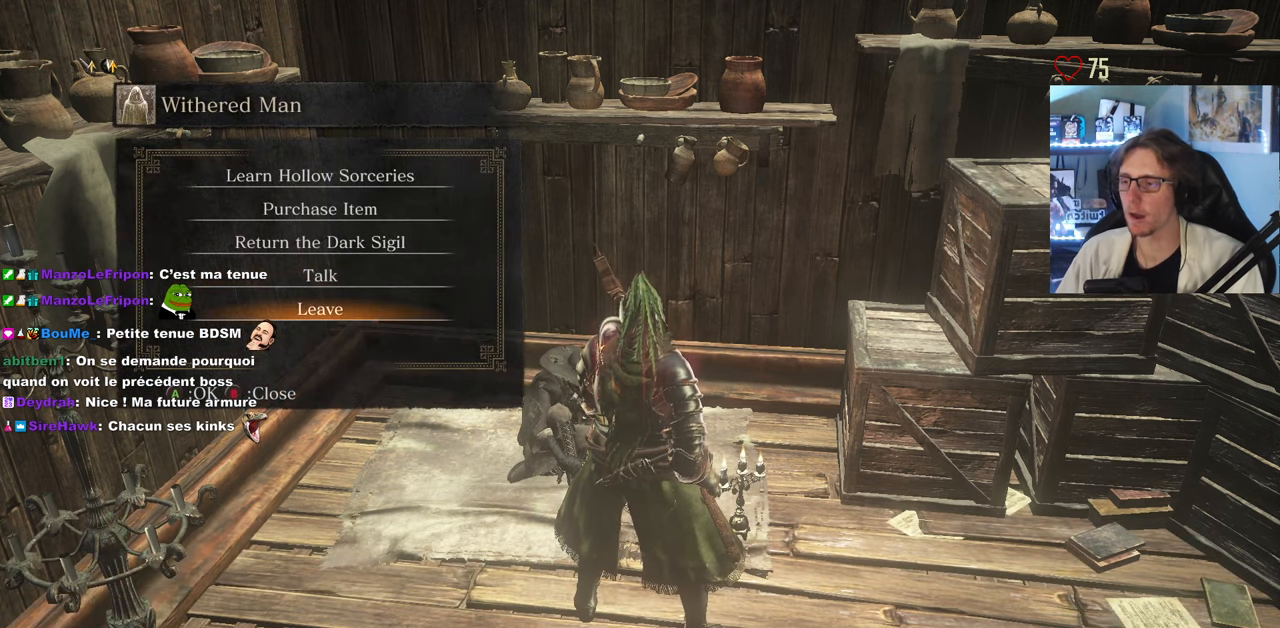
{"keys": [], "mouse": [], "events": [[150, "e", "down"], [233, "e", "up"]]}
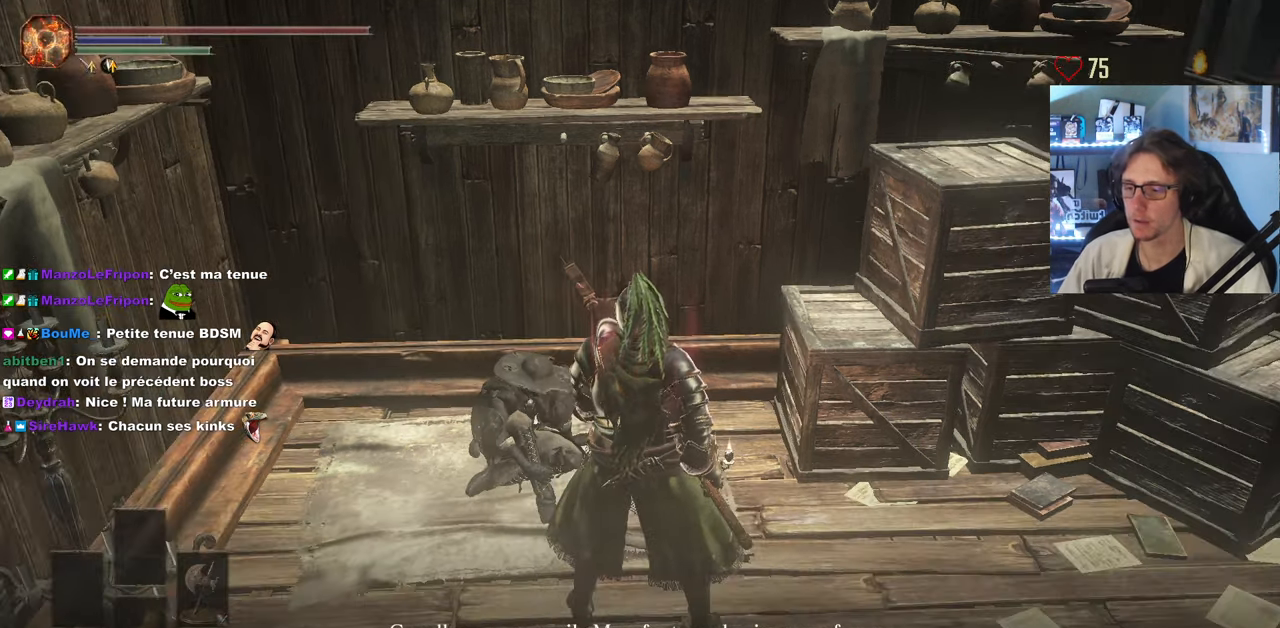
{"keys": [], "mouse": [], "events": []}
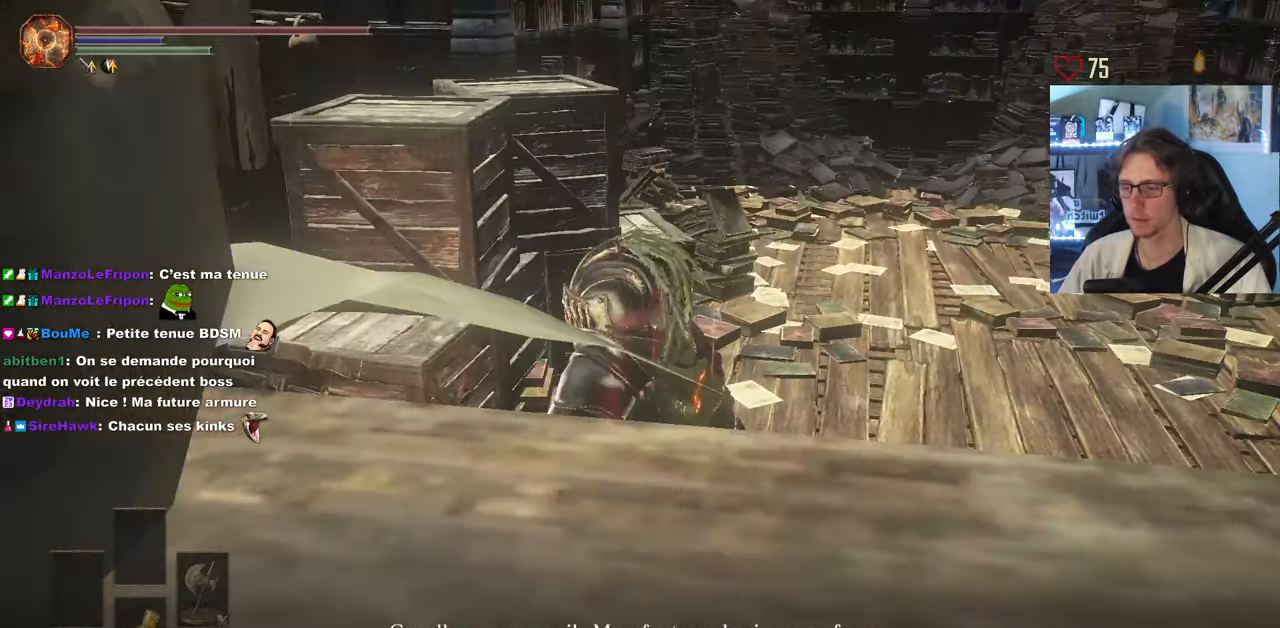
{"keys": ["d", "z"], "mouse": [], "events": [[217, "d", "down"], [317, "z", "down"]]}
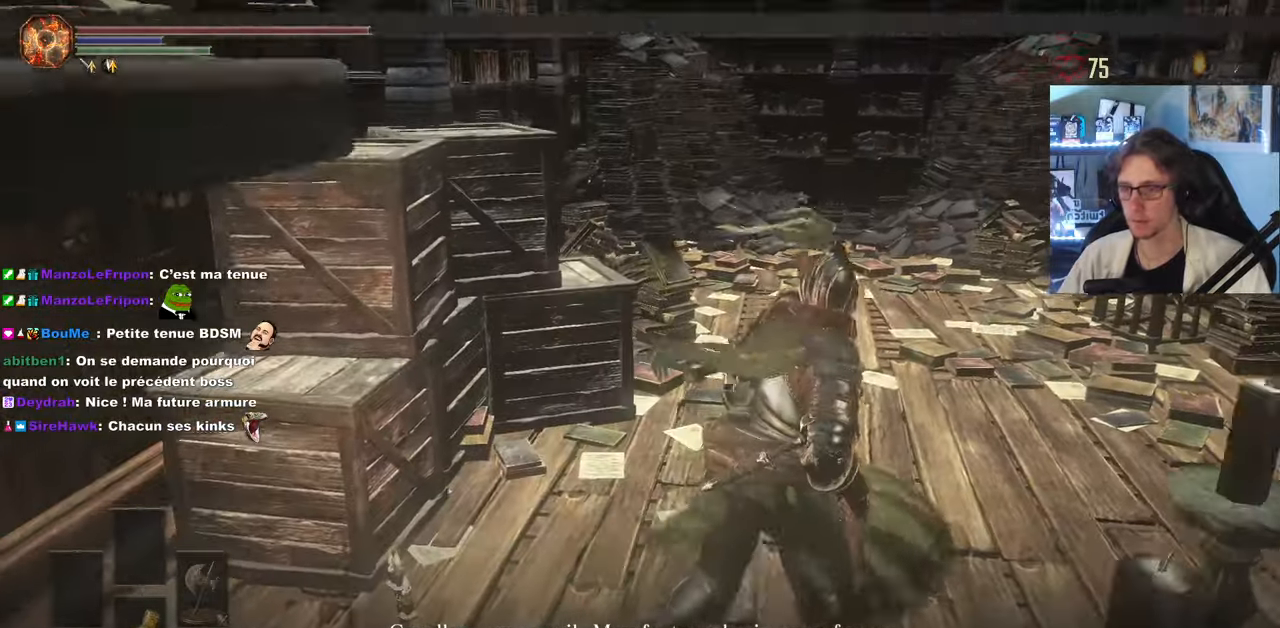
{"keys": ["z"], "mouse": [], "events": [[200, "d", "up"]]}
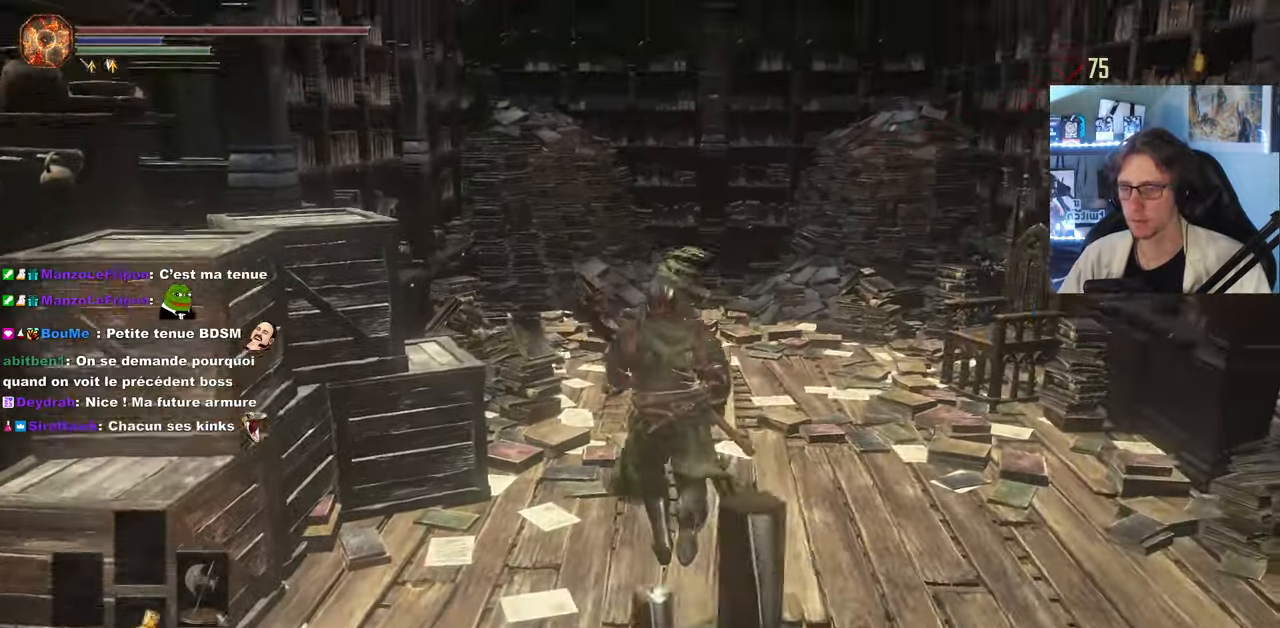
{"keys": ["z"], "mouse": [], "events": []}
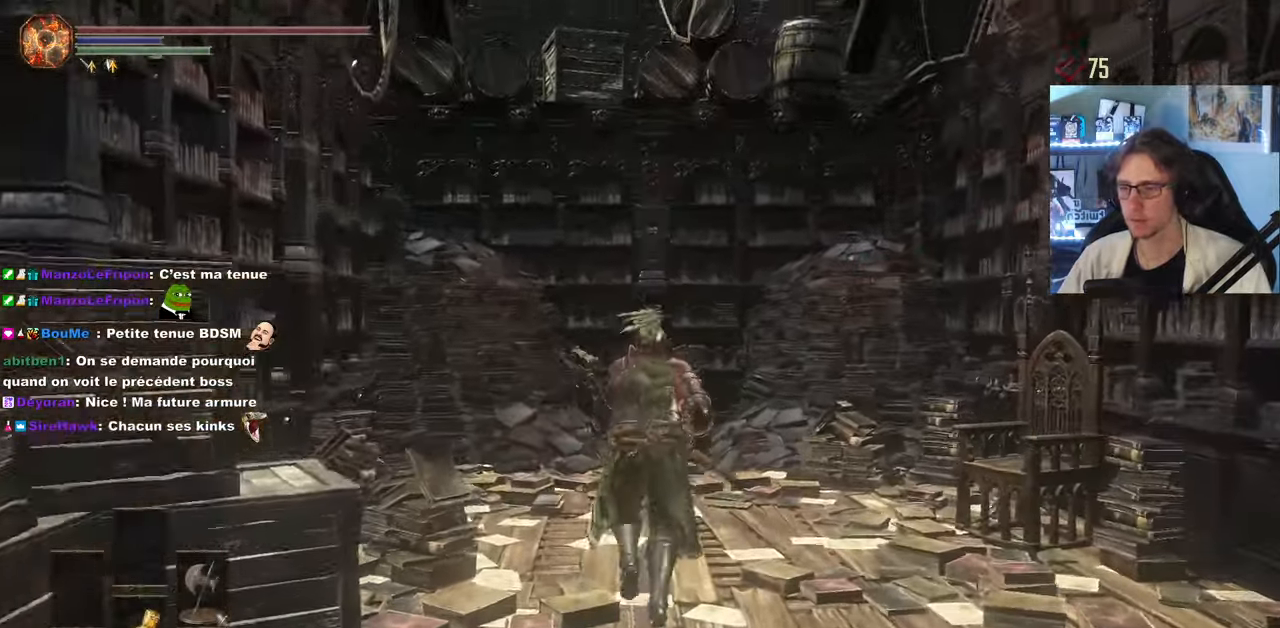
{"keys": ["z"], "mouse": [], "events": []}
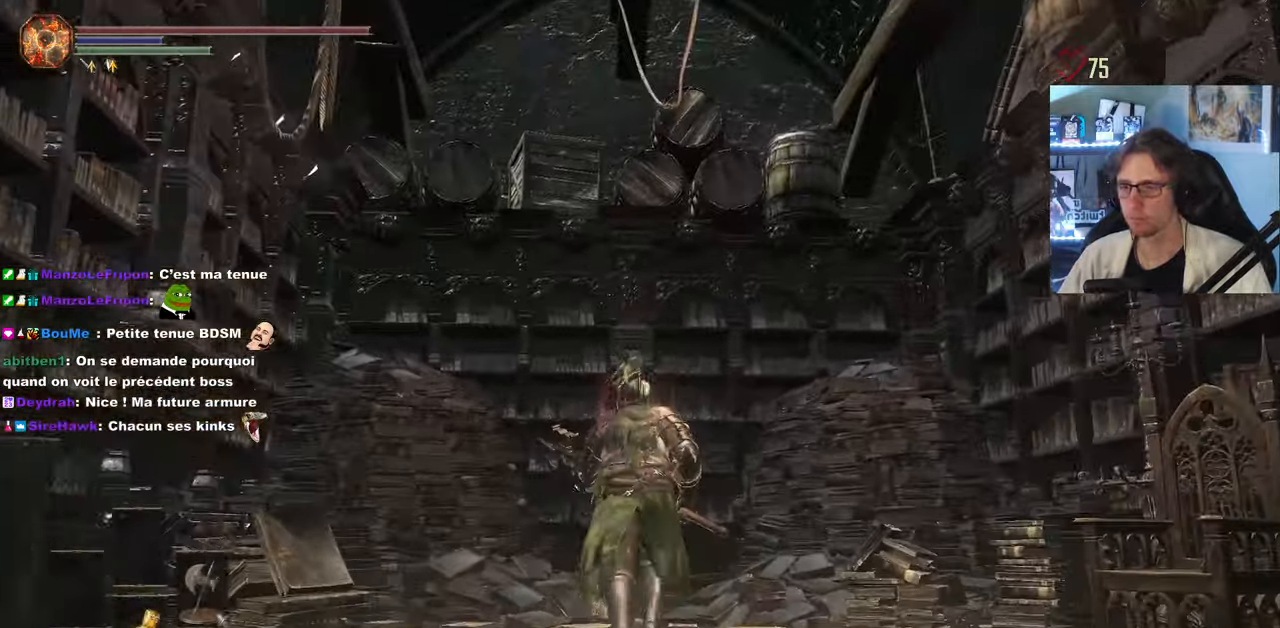
{"keys": ["z"], "mouse": []}
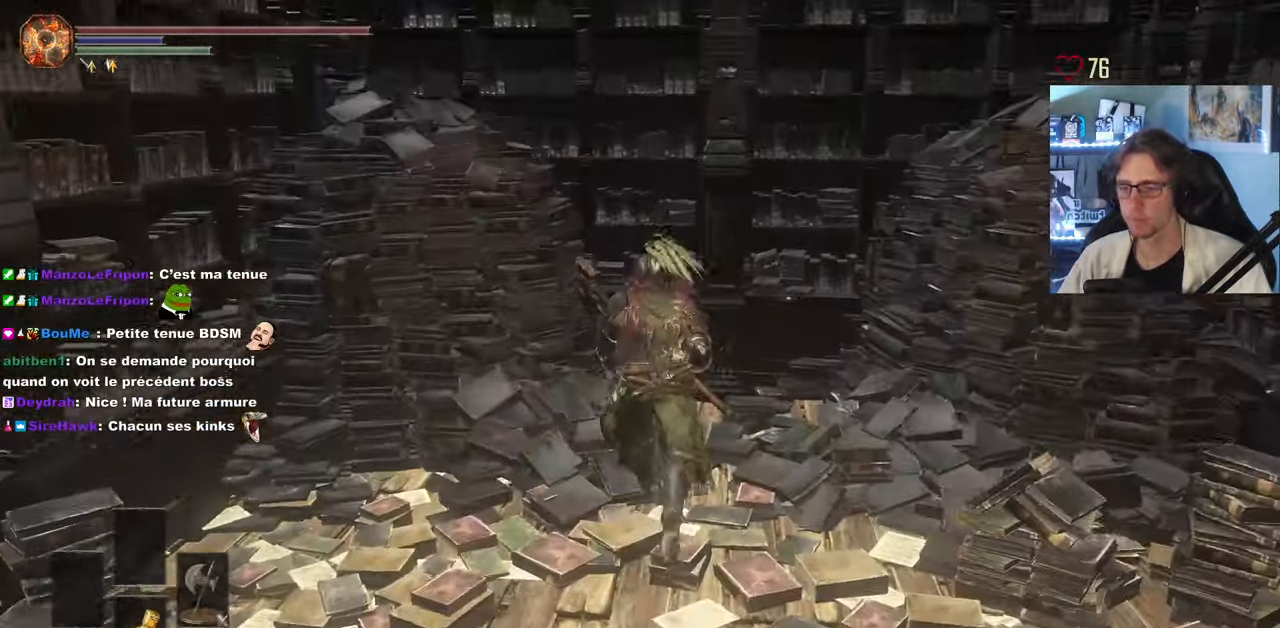
{"keys": [], "mouse": []}
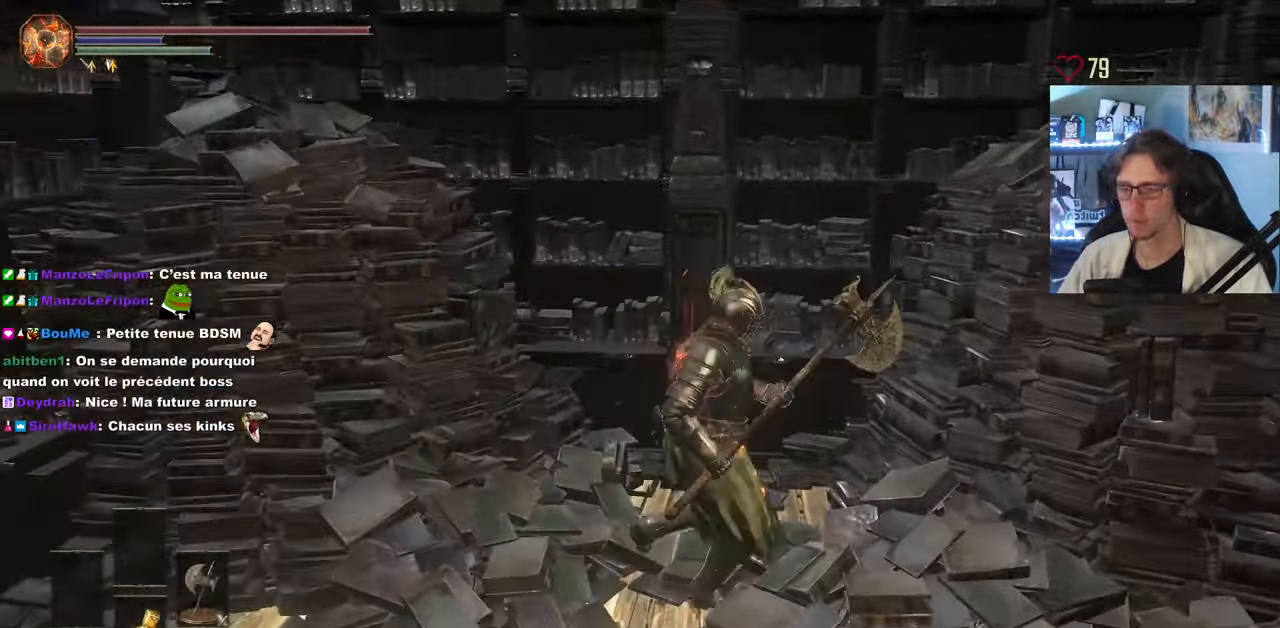
{"keys": ["space", "z"], "mouse": [], "events": [[33, "q", "down"], [183, "space", "down"], [183, "z", "down"], [500, "q", "up"]]}
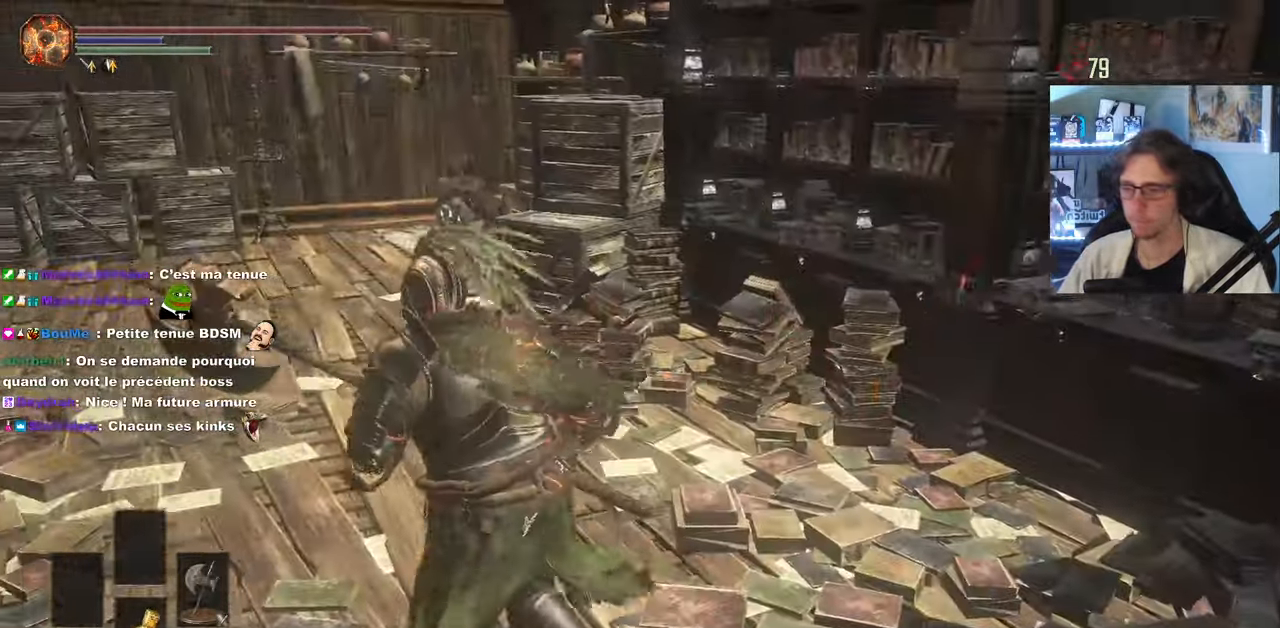
{"keys": ["space", "z"], "mouse": [], "events": [[200, "tab", "down"], [283, "tab", "up"]]}
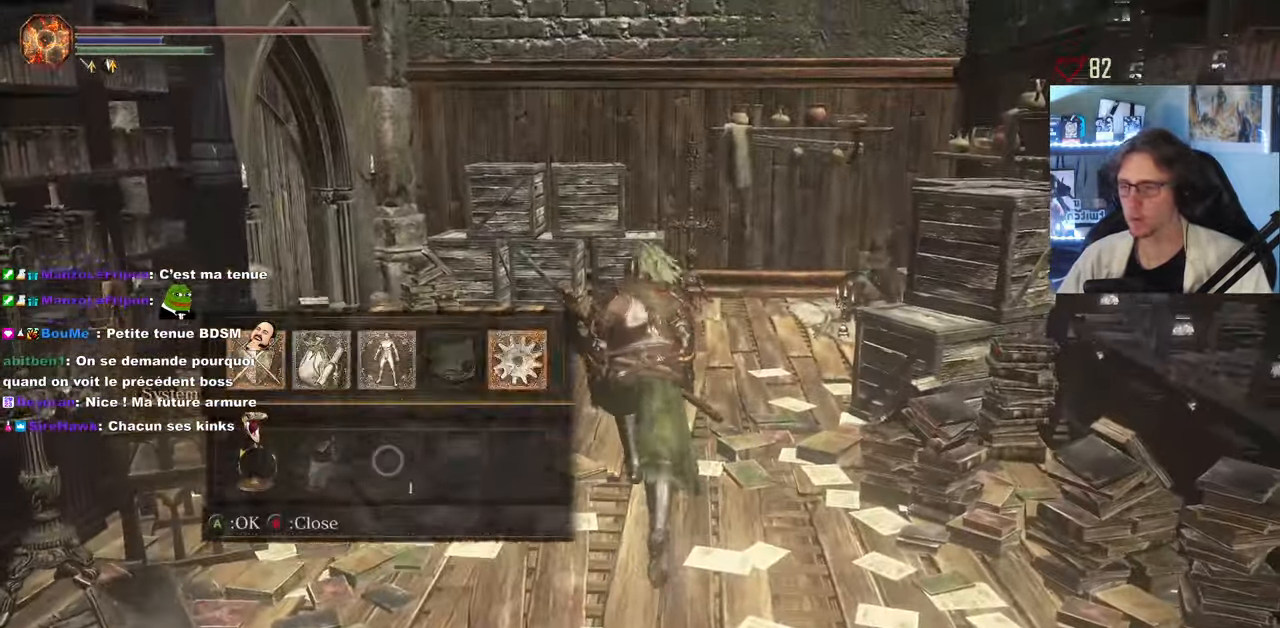
{"keys": ["z"], "mouse": [], "events": [[117, "q", "down"], [250, "space", "up"], [350, "q", "up"], [400, "mouse_left", "down"], [483, "mouse_left", "up"]]}
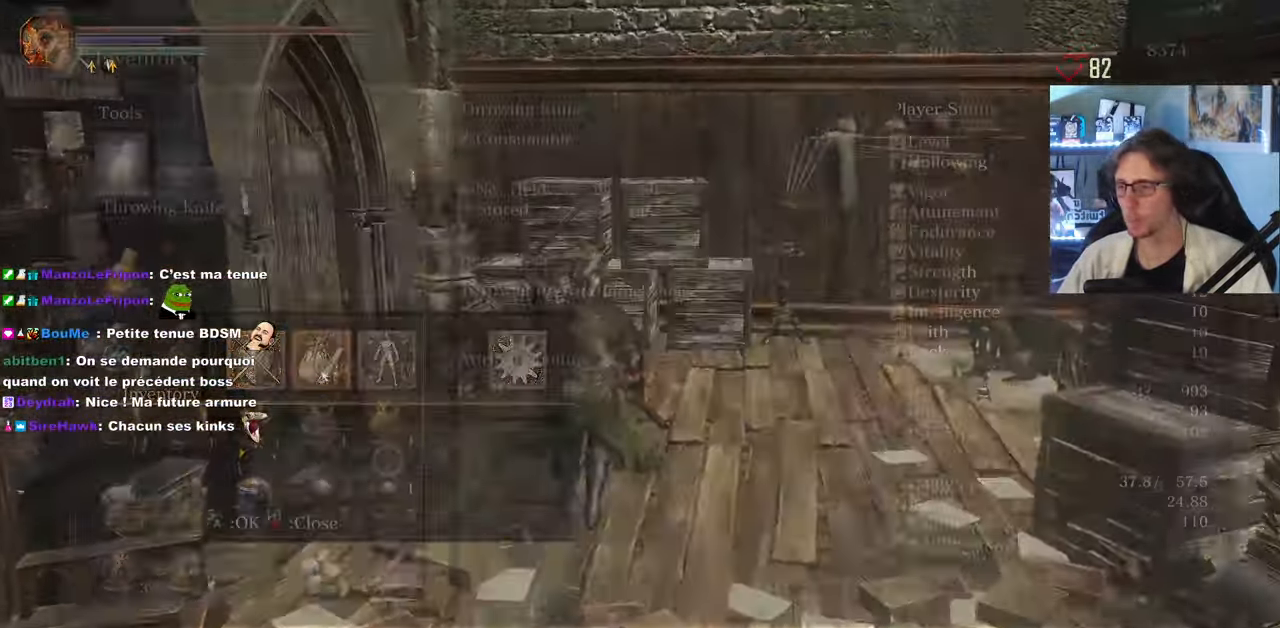
{"keys": ["q", "z"], "mouse": [], "events": [[267, "q", "down"]]}
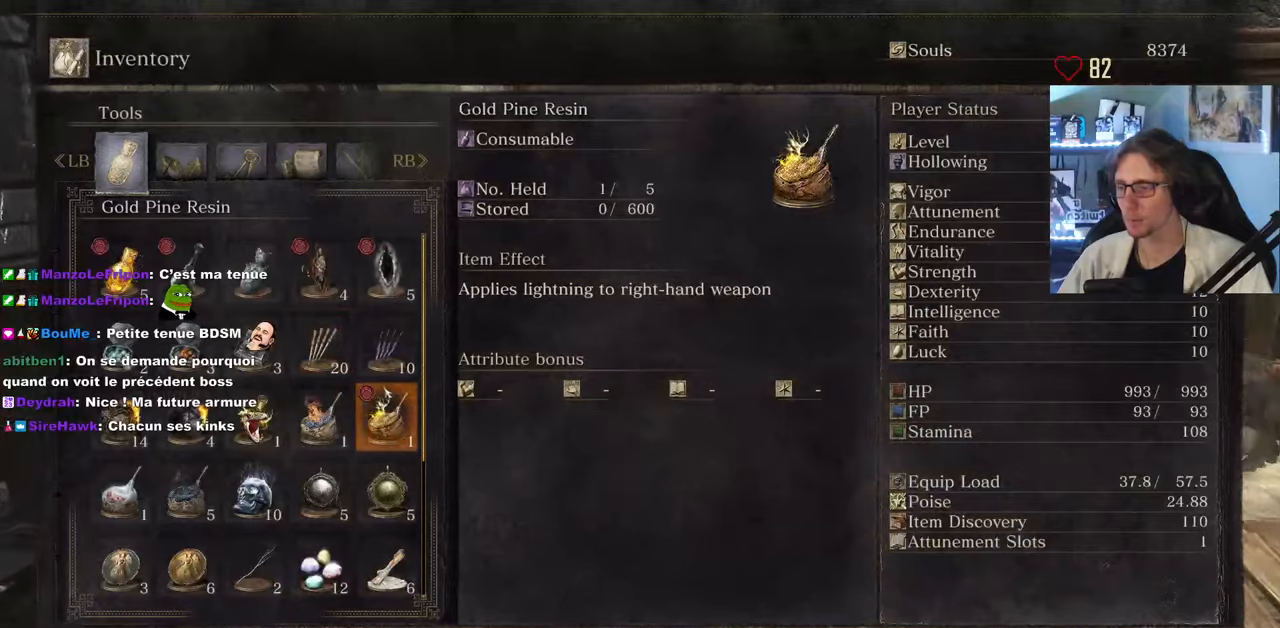
{"keys": ["q", "z"], "mouse": [], "events": []}
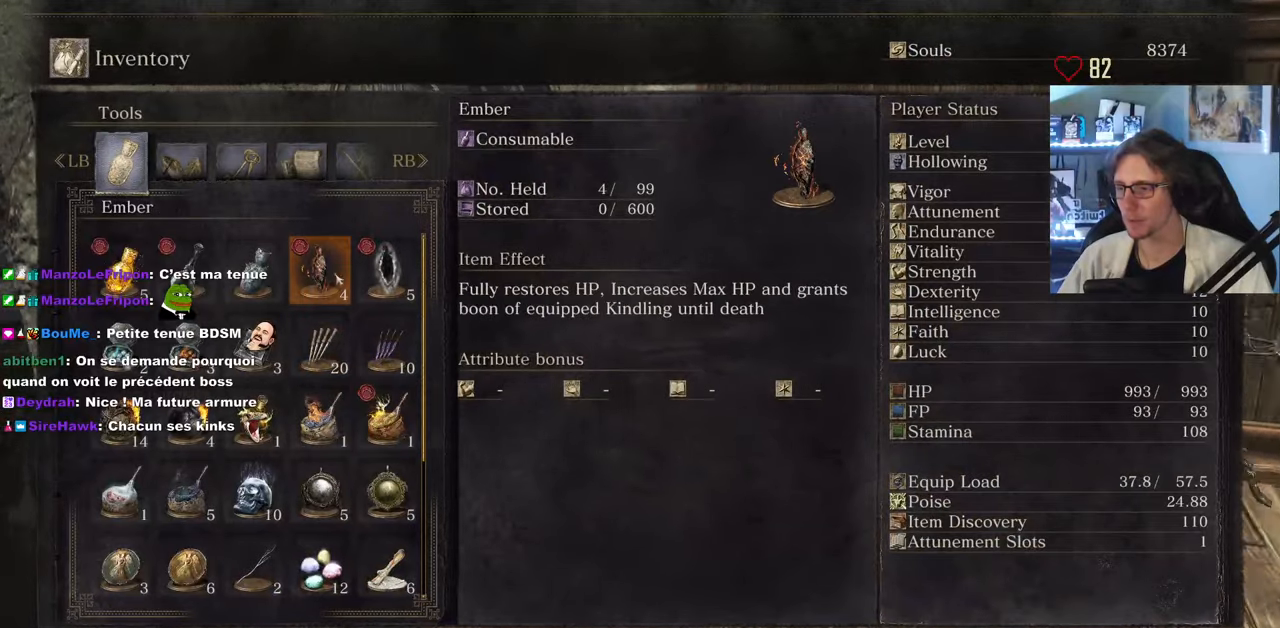
{"keys": ["q", "z"], "mouse": [], "events": []}
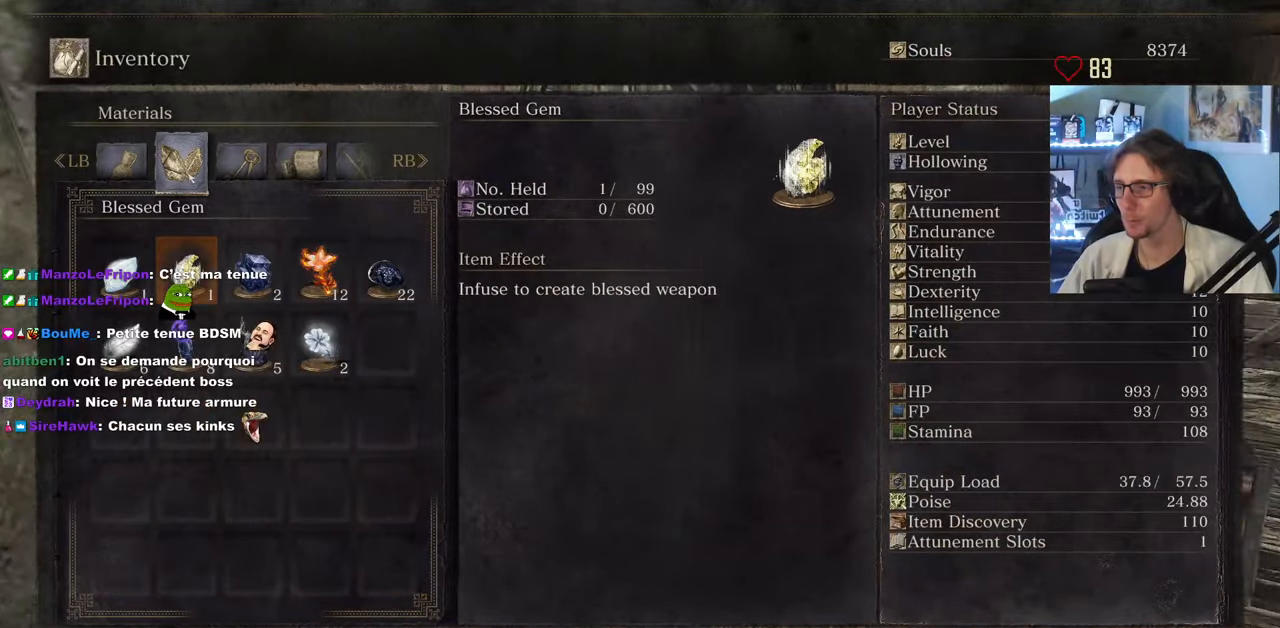
{"keys": ["z"], "mouse": [], "events": [[433, "q", "up"]]}
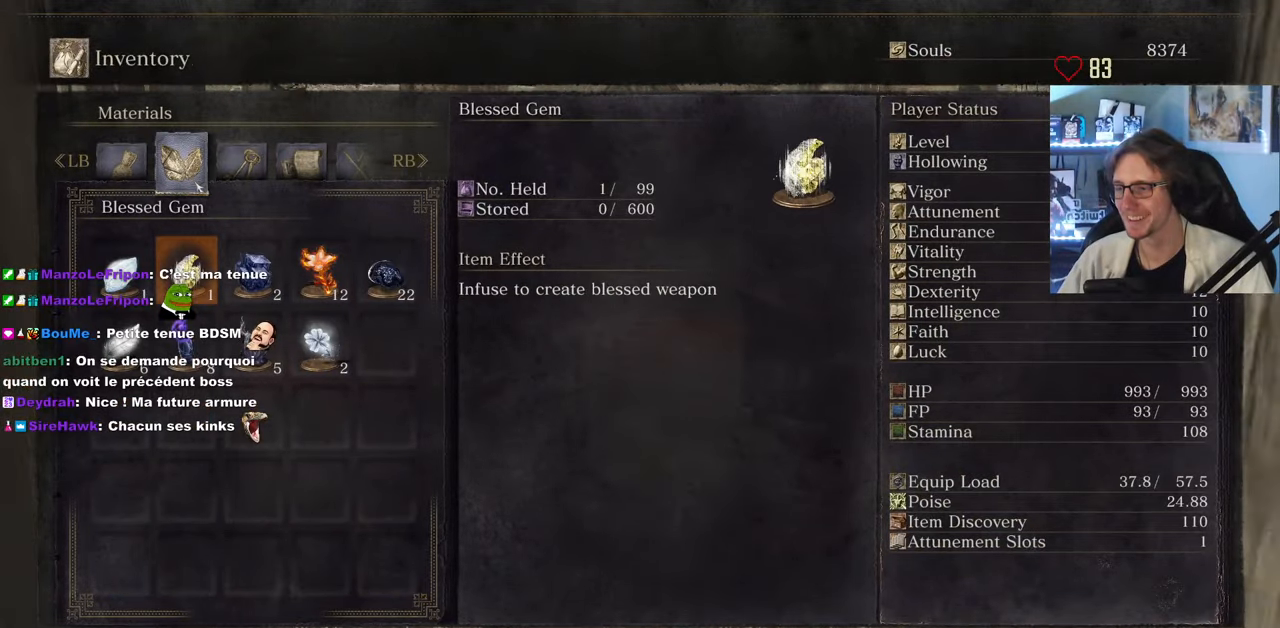
{"keys": [], "mouse": [], "events": [[200, "z", "up"]]}
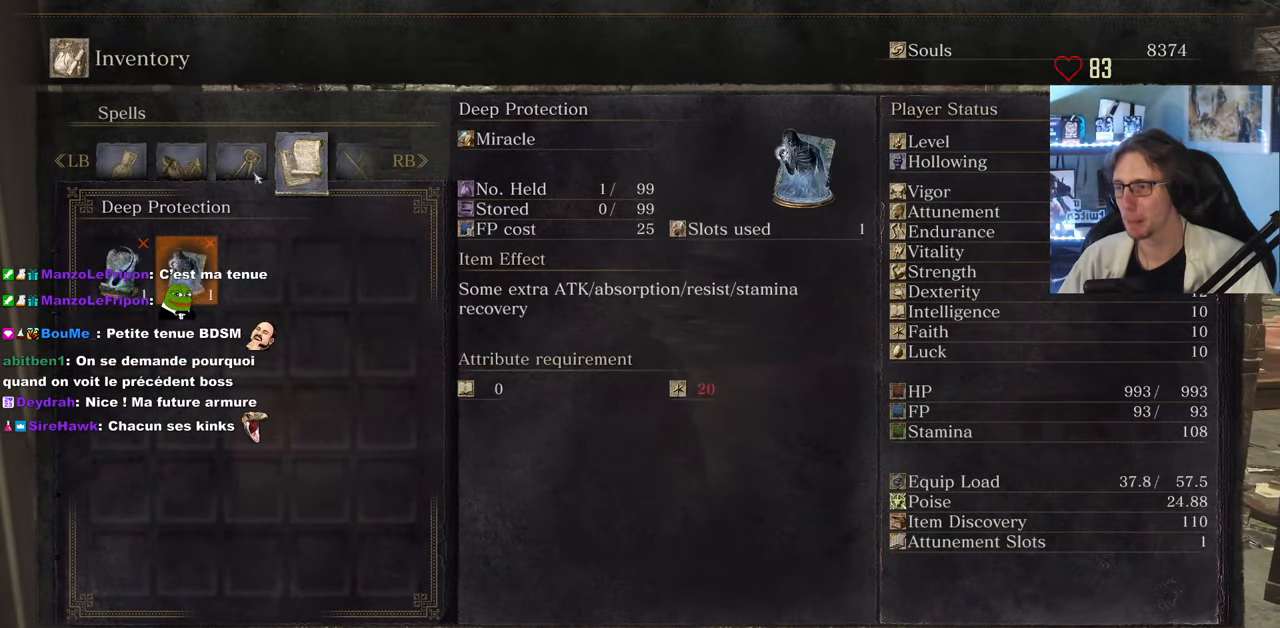
{"keys": [], "mouse": [], "events": []}
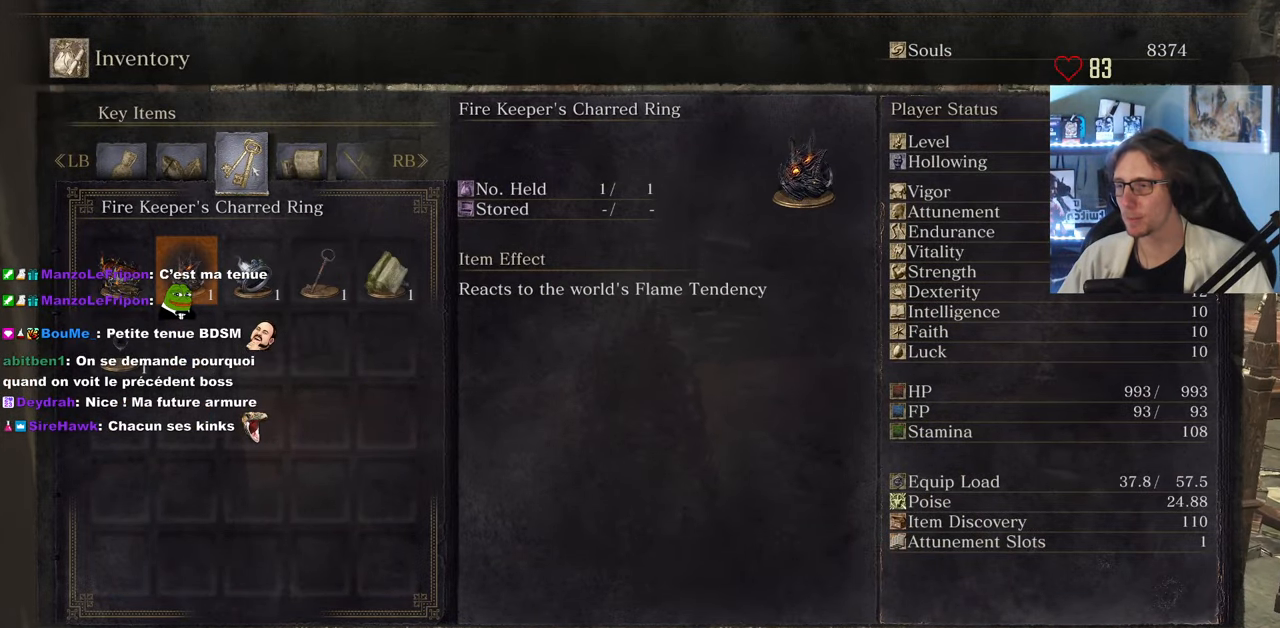
{"keys": [], "mouse": [], "events": []}
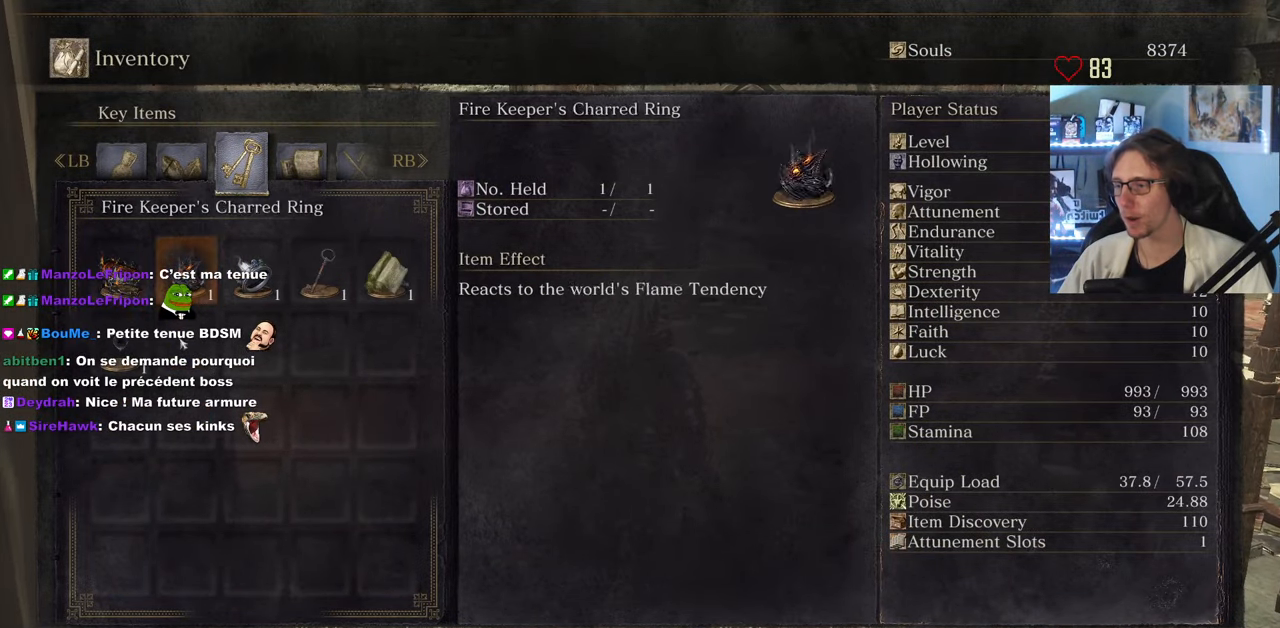
{"keys": [], "mouse": [], "events": []}
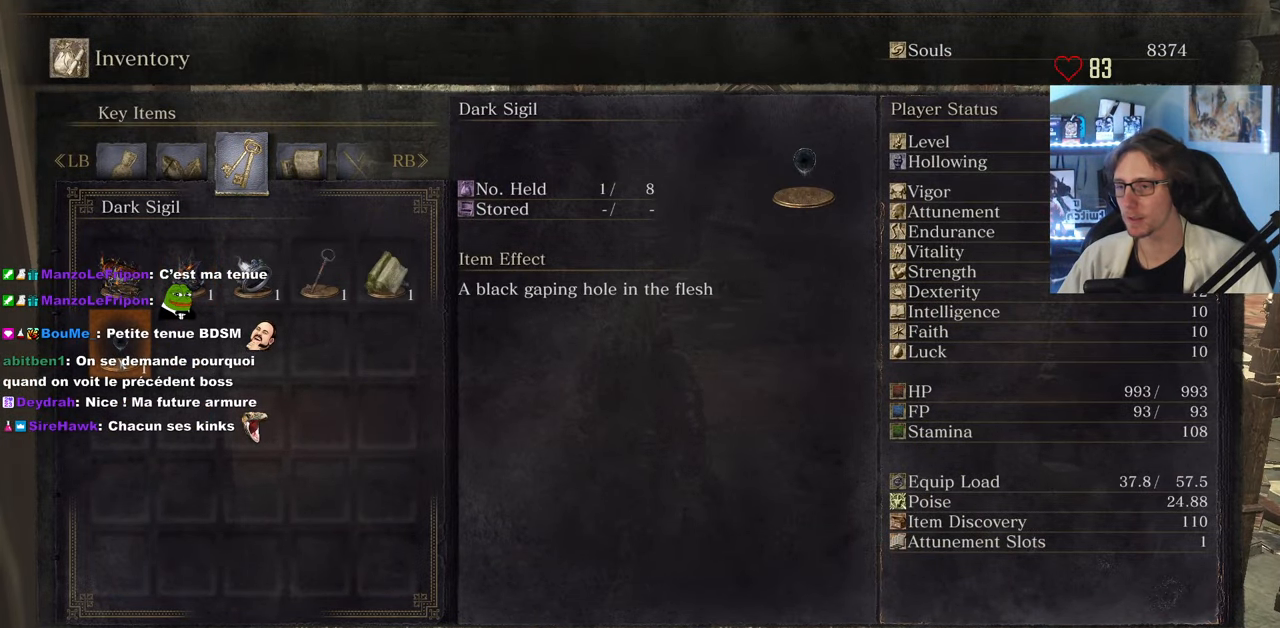
{"keys": [], "mouse": [], "events": []}
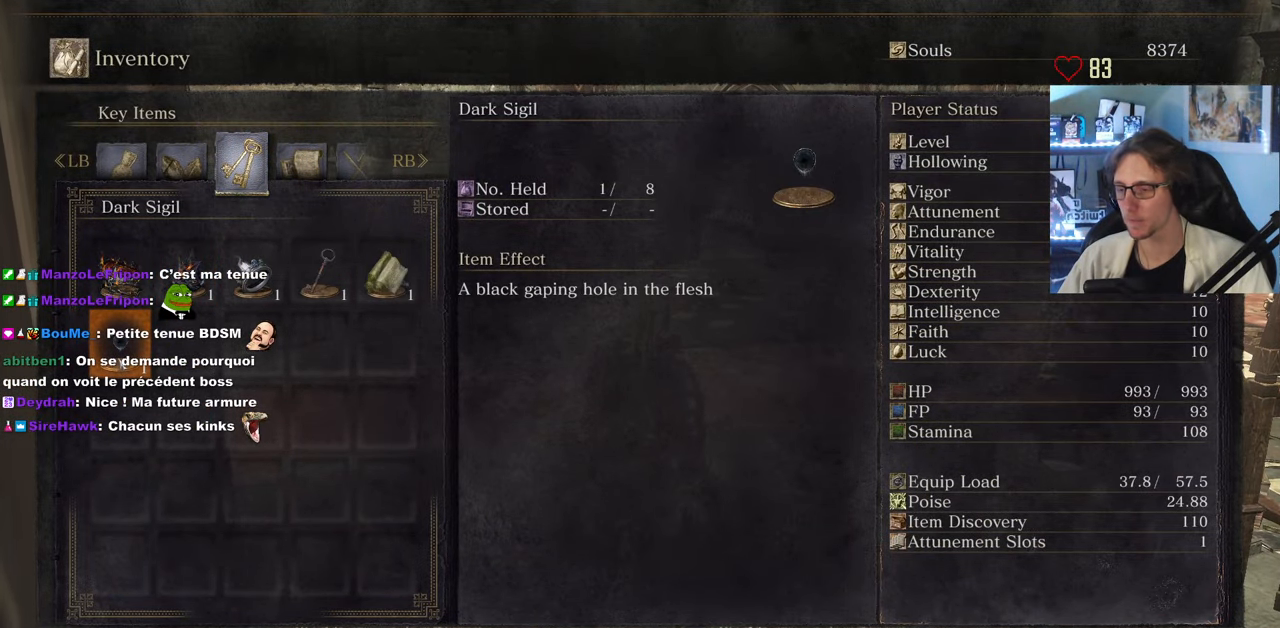
{"keys": [], "mouse": [], "events": []}
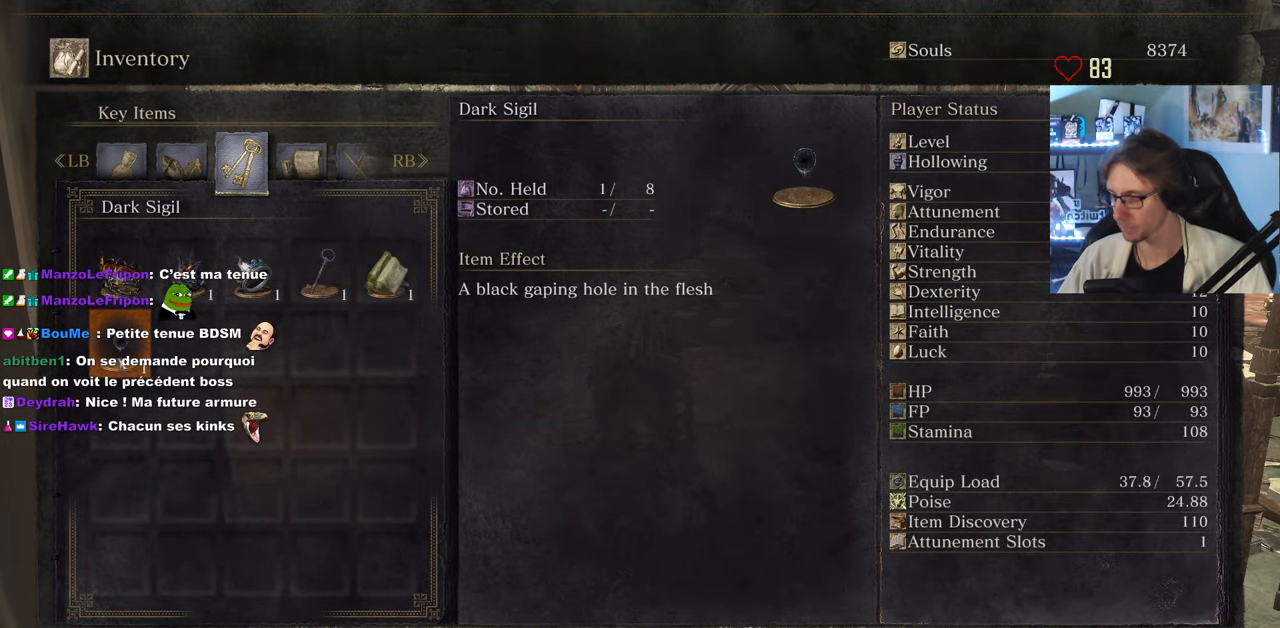
{"keys": [], "mouse": [], "events": []}
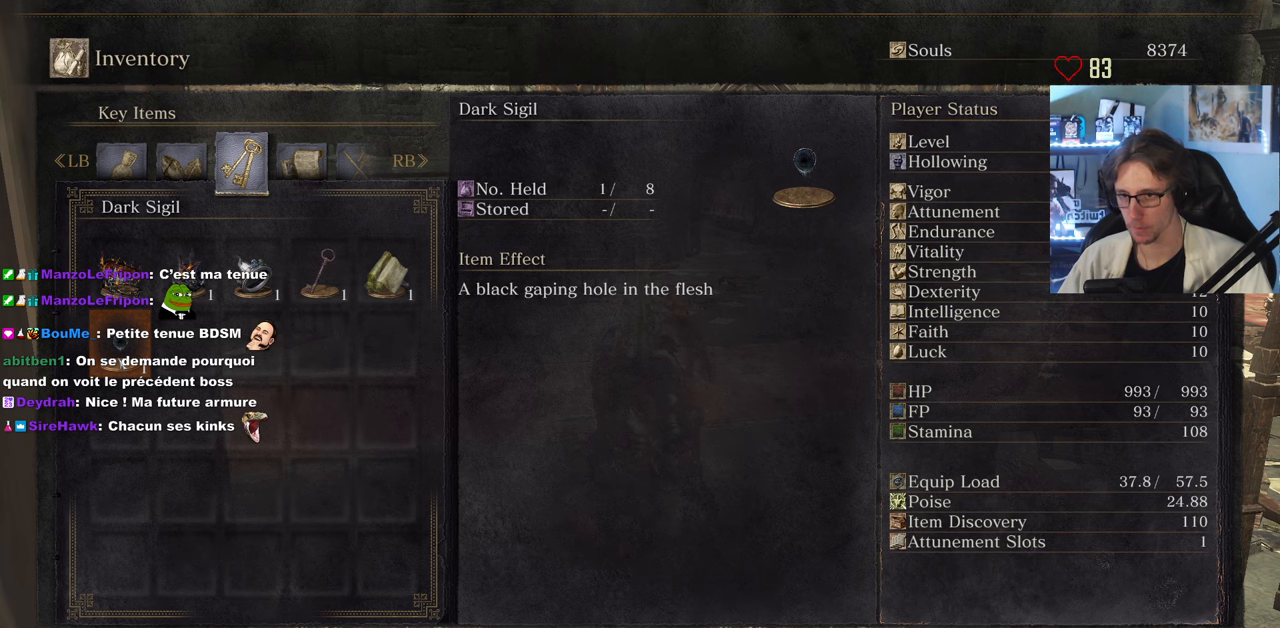
{"keys": [], "mouse": [], "events": []}
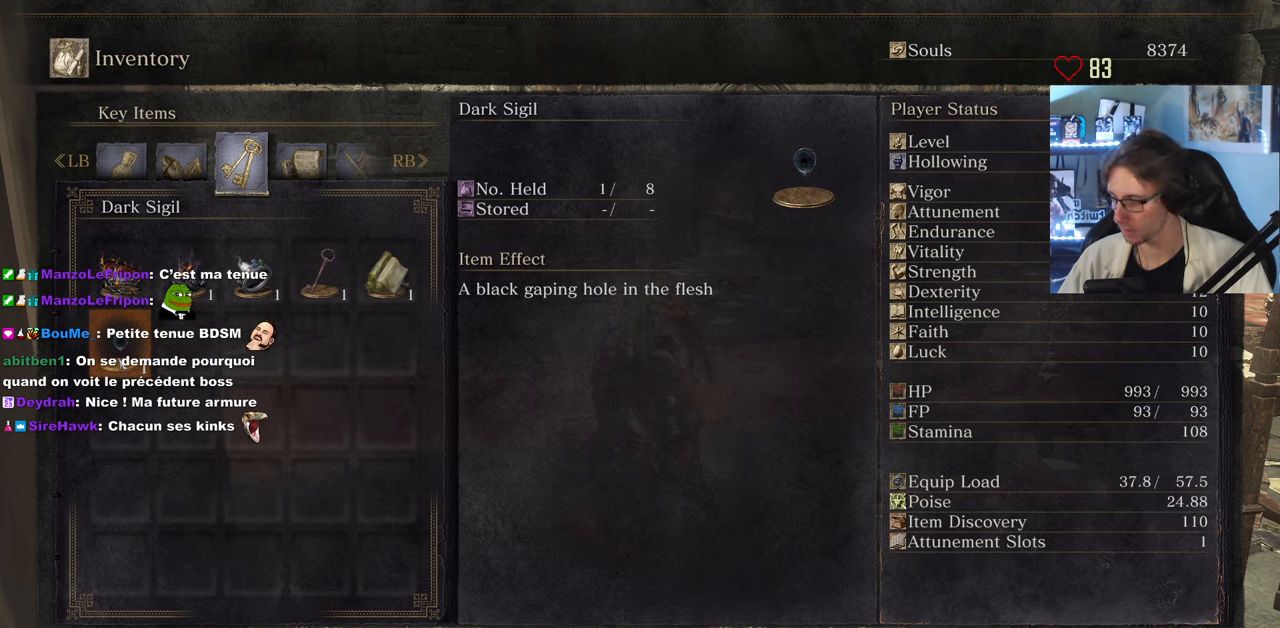
{"keys": [], "mouse": [], "events": [[416, "r", "down"], [500, "r", "up"]]}